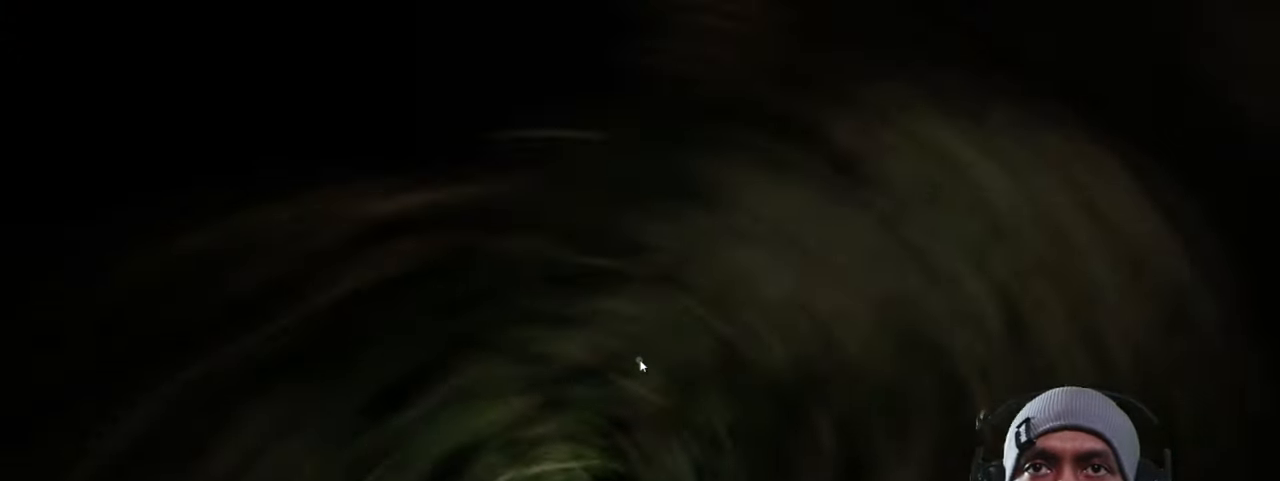
Gameplay with keyboard and mouse; each line is a JSON object with the keys and mouse buttons held at the frame after it. "events" lists presses ("down") and releases ("up") of "1", "2", "3", "4", "5", "a", "alt", "b", "c", "ctrl", "d", "e", "f", "g", "q", "r", "s", "shift", "space", "t", "tab", "v", "w", "x", "z", "mouse_left", "mouse_wheel", "mouse_right", "mouse_mb4" and "mouse_mb5" between this image and that frame as [ms after this image, input, new state], when the widget could be followed in between. "mouse_left", "mouse_wheel", "mouse_right", "mouse_mb4", "mouse_mb5" = the "left", "wheel", "right", "mb4", "mb5" buttons of the "mouse" list. No other keys are recorded. "wheel" means that the mouse wheel is clicked or scrolled. Mouse movement is not recorded.
{"keys": ["d"], "mouse": [], "events": []}
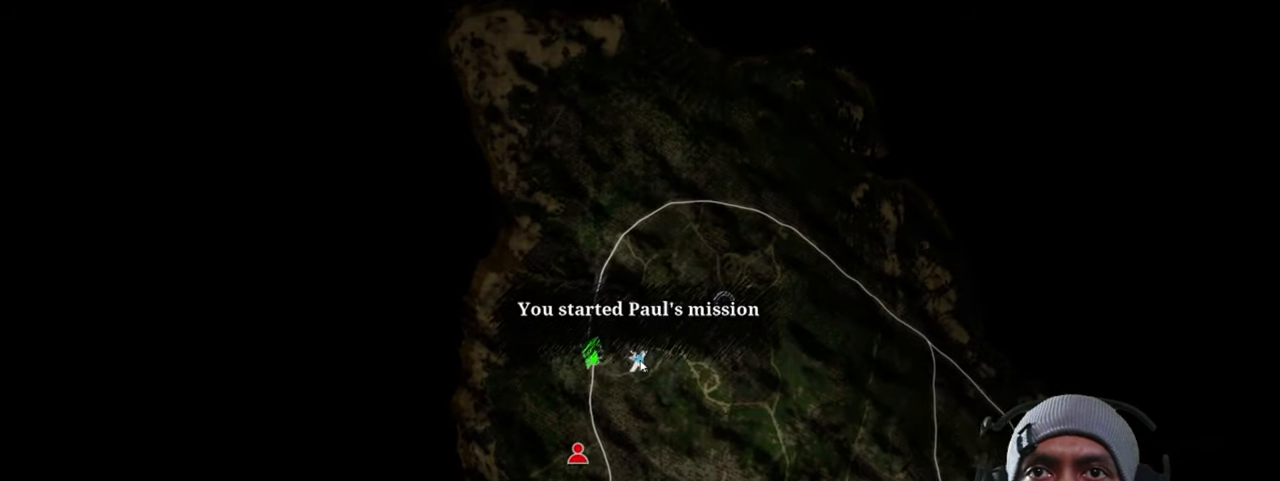
{"keys": ["d"], "mouse": [], "events": []}
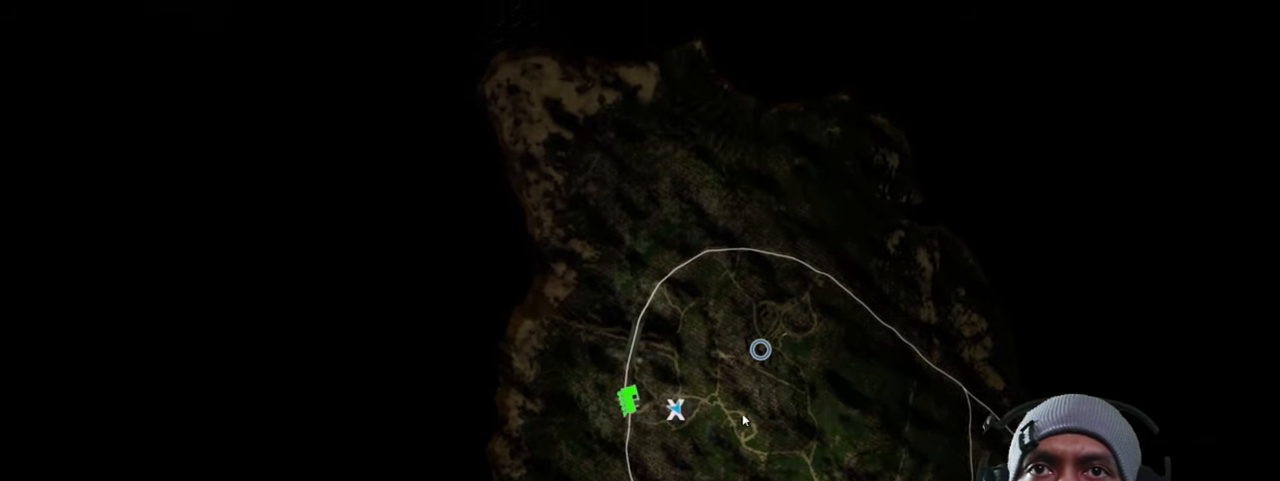
{"keys": ["d"], "mouse": [], "events": []}
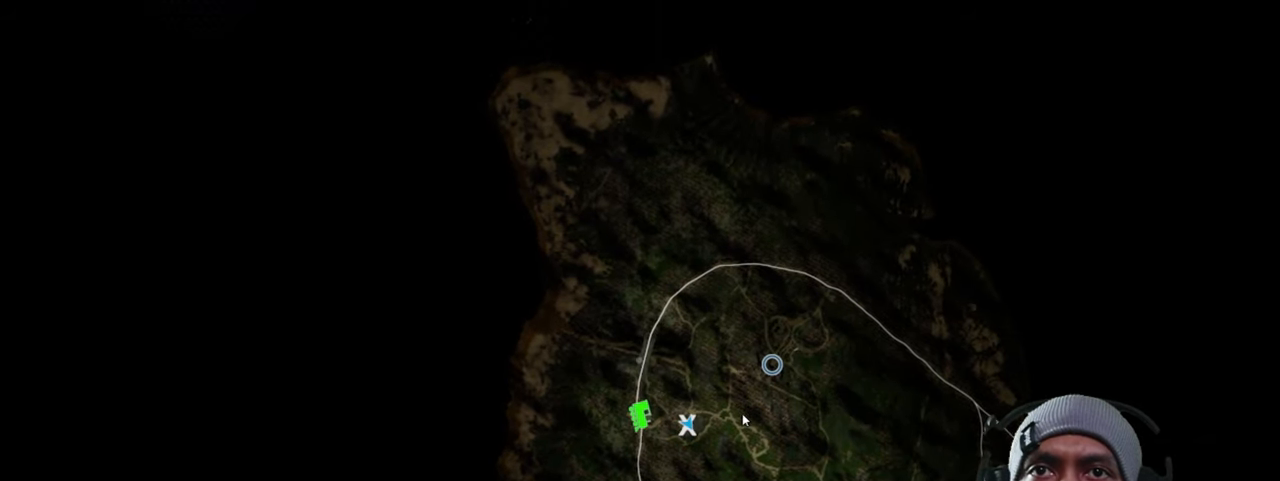
{"keys": ["d"], "mouse": [], "events": []}
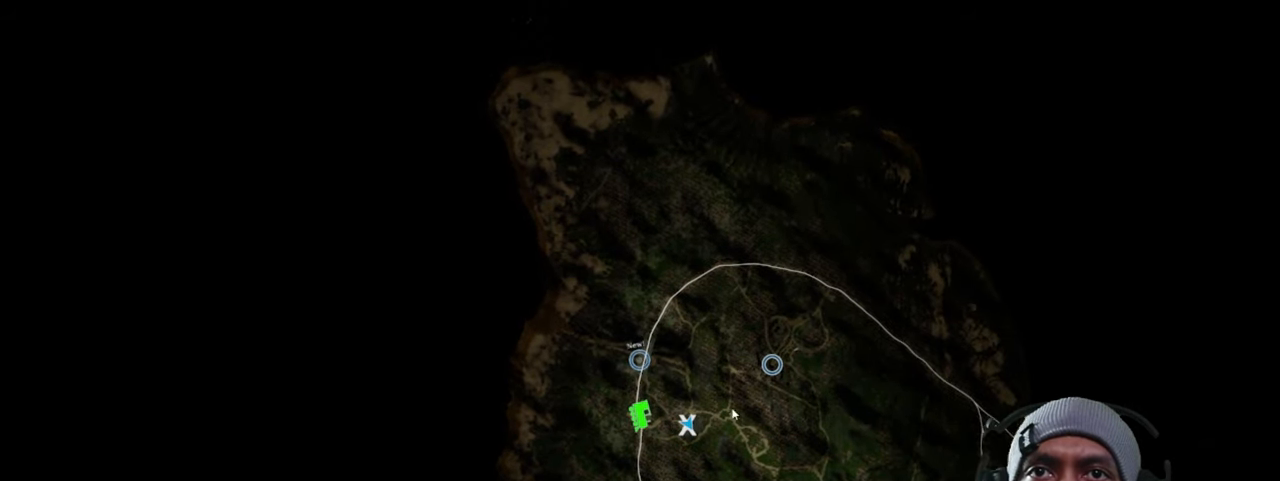
{"keys": ["d"], "mouse": [], "events": []}
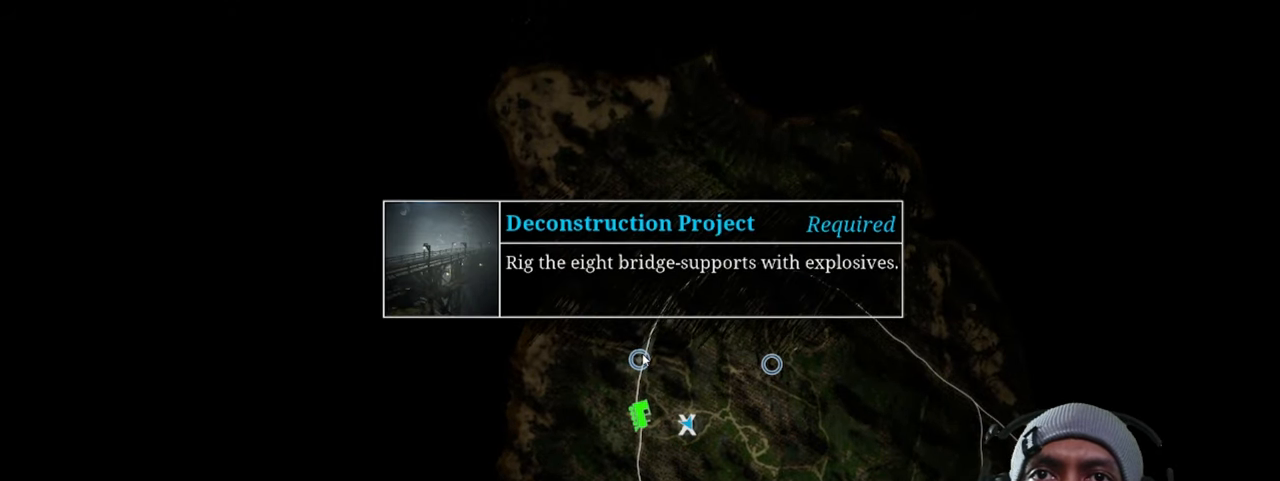
{"keys": ["d"], "mouse": [], "events": []}
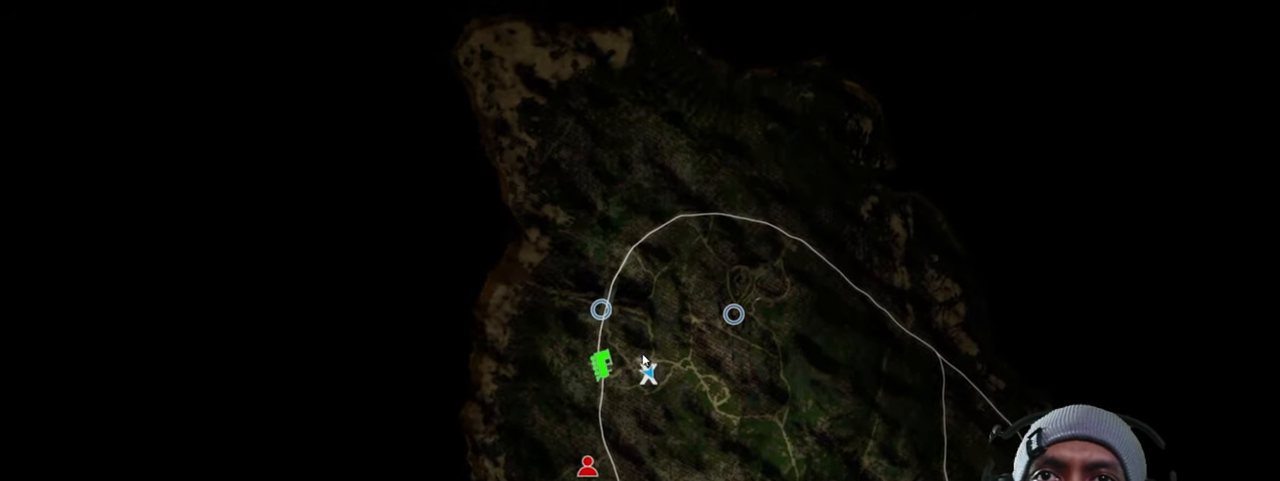
{"keys": ["d"], "mouse": [], "events": []}
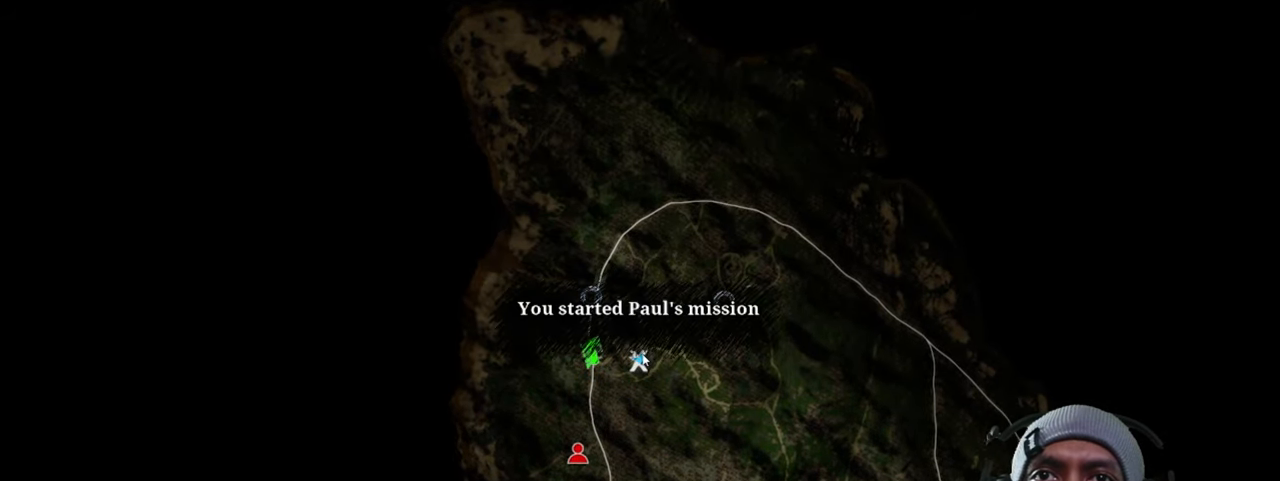
{"keys": ["d"], "mouse": [], "events": []}
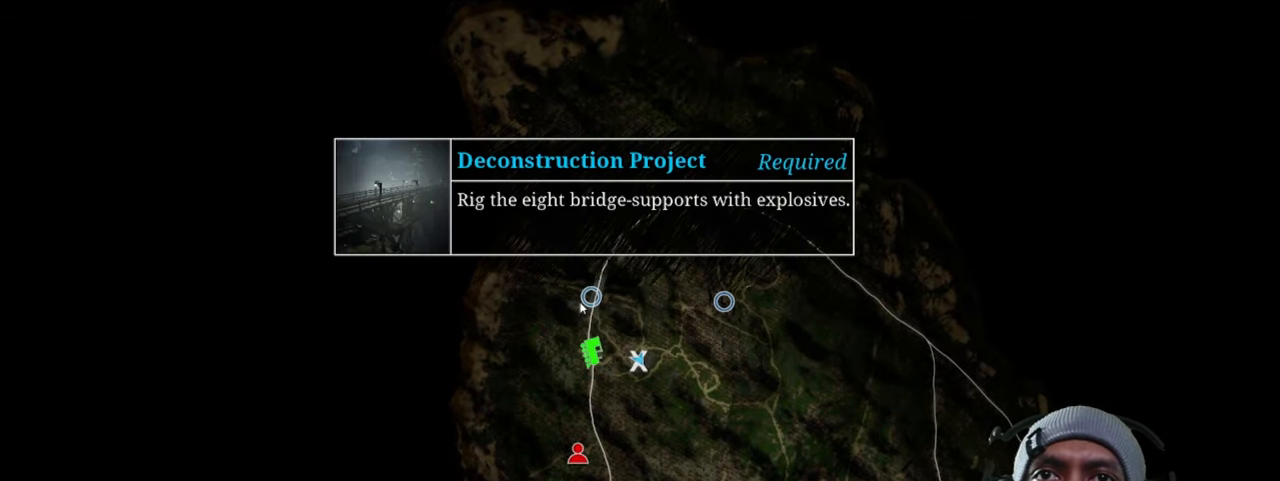
{"keys": ["d"], "mouse": [], "events": []}
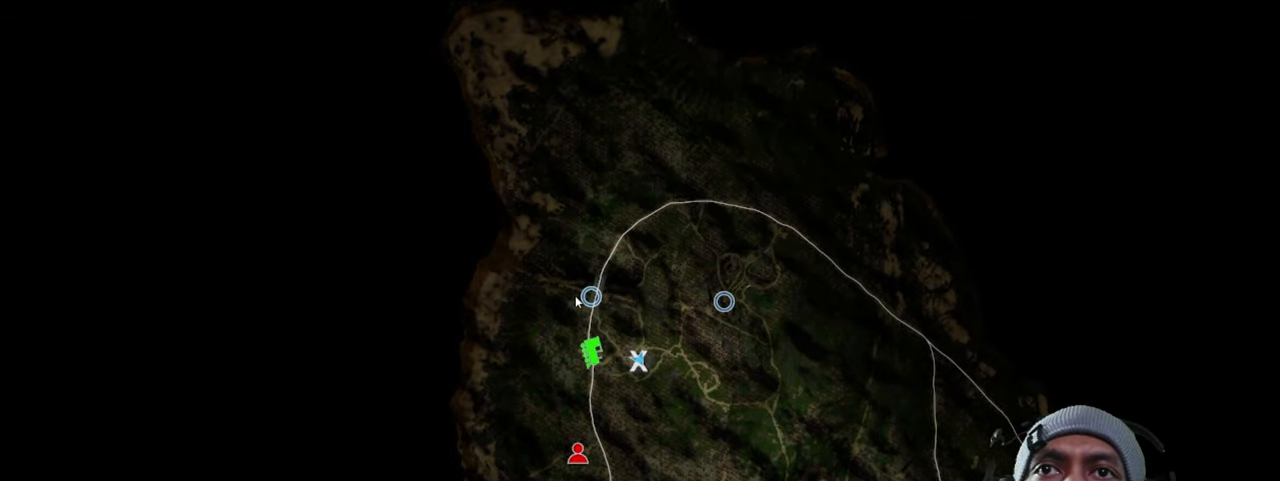
{"keys": ["d"], "mouse": [], "events": []}
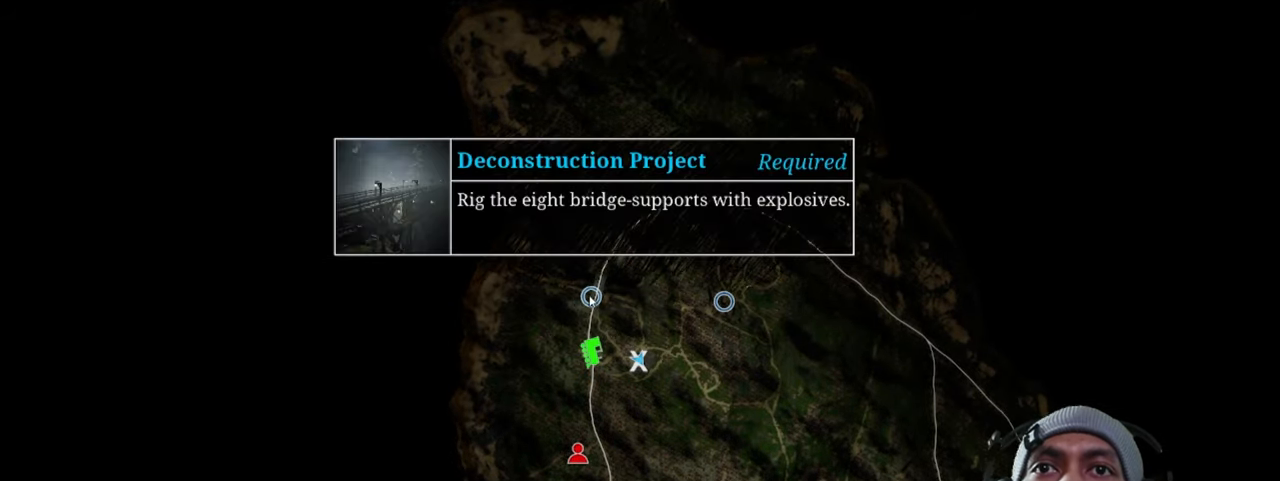
{"keys": ["d"], "mouse": [], "events": []}
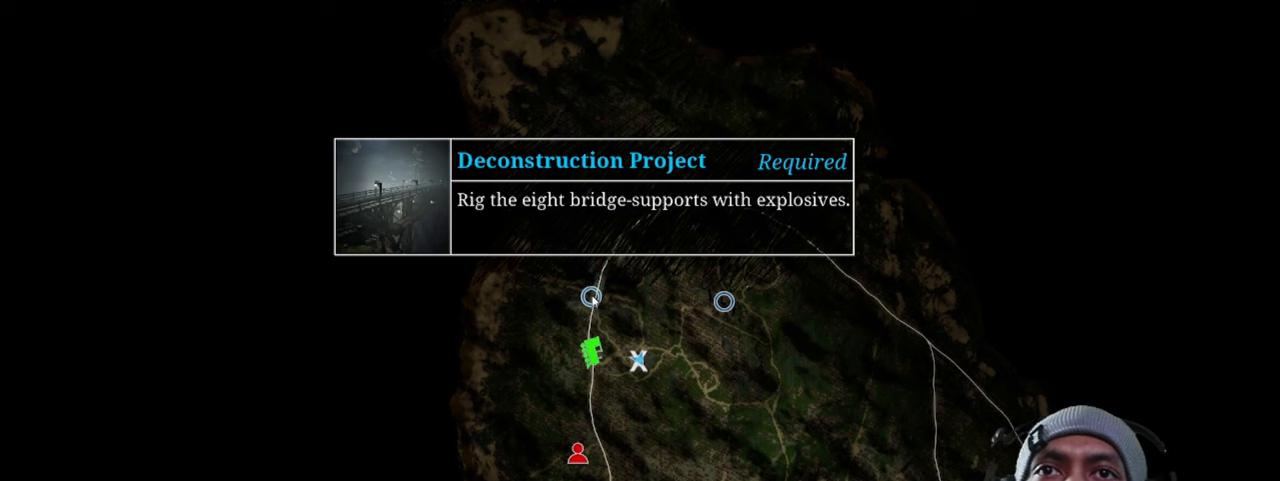
{"keys": ["d"], "mouse": [], "events": []}
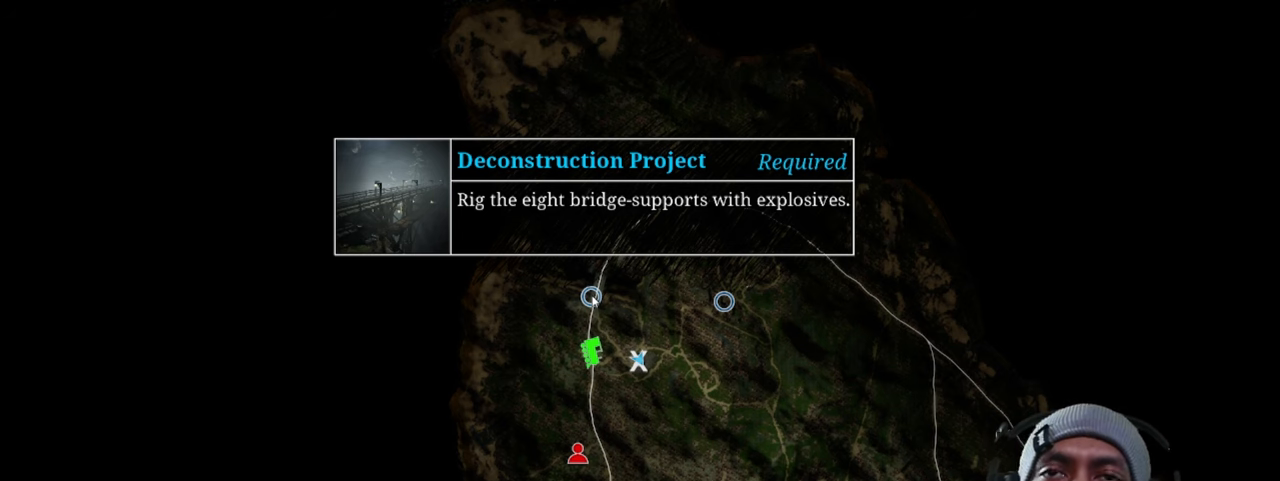
{"keys": ["d"], "mouse": [], "events": []}
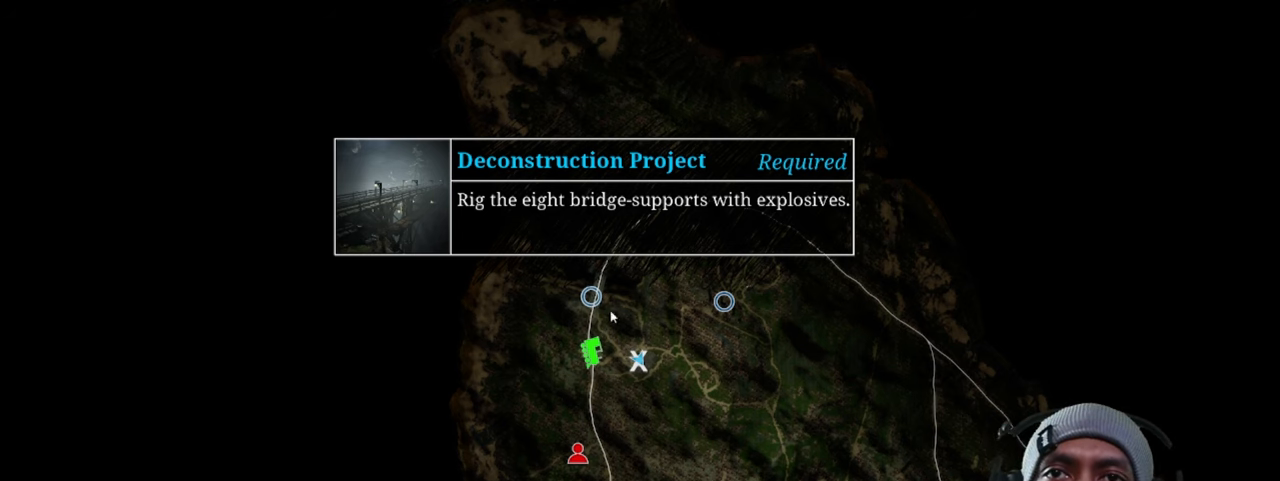
{"keys": ["d"], "mouse": [], "events": []}
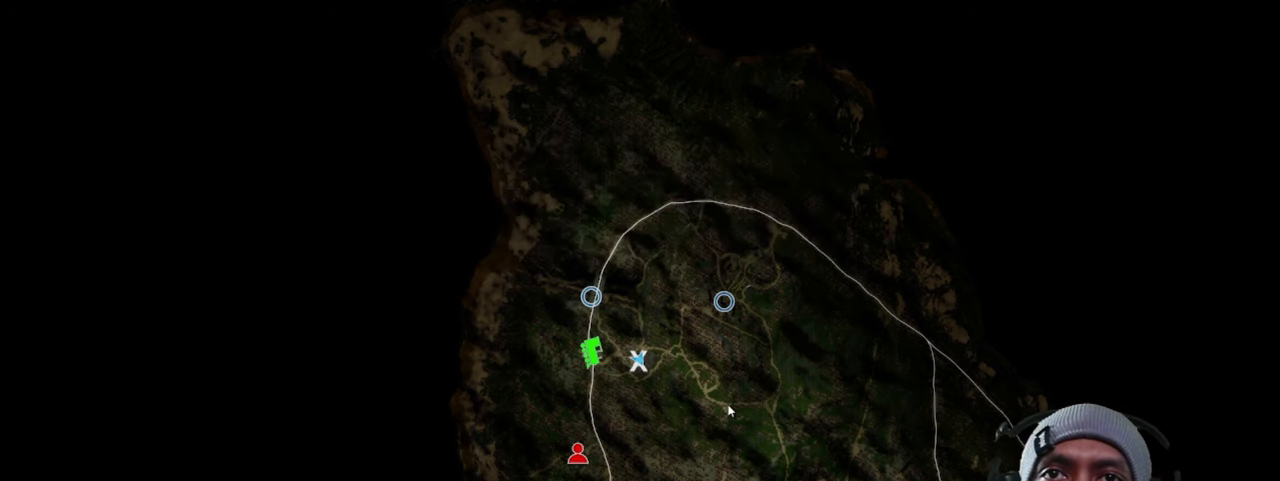
{"keys": ["d"], "mouse": [], "events": []}
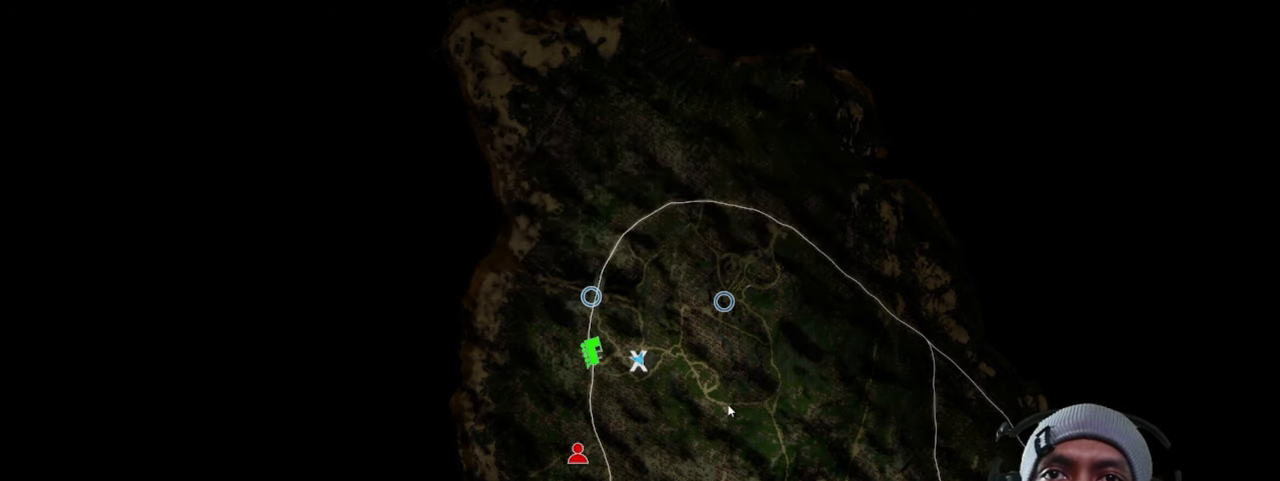
{"keys": ["d"], "mouse": [], "events": []}
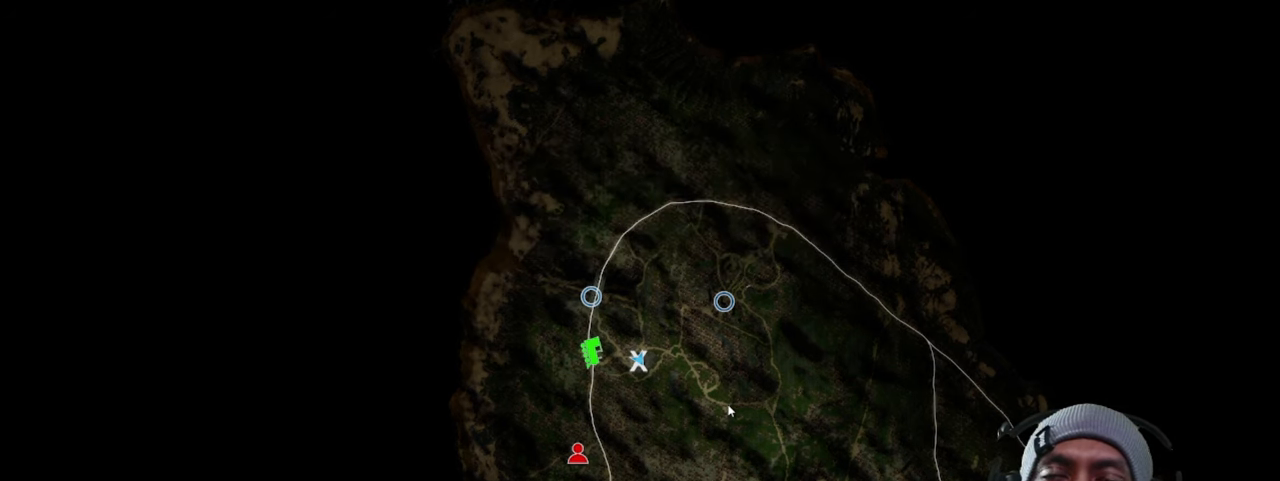
{"keys": ["d"], "mouse": [], "events": []}
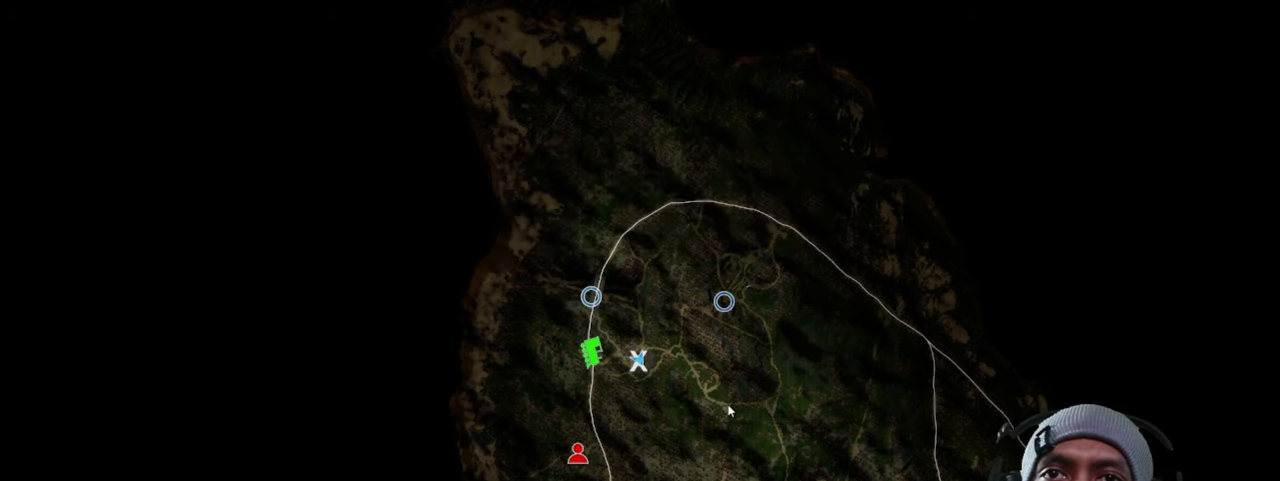
{"keys": ["d"], "mouse": [], "events": []}
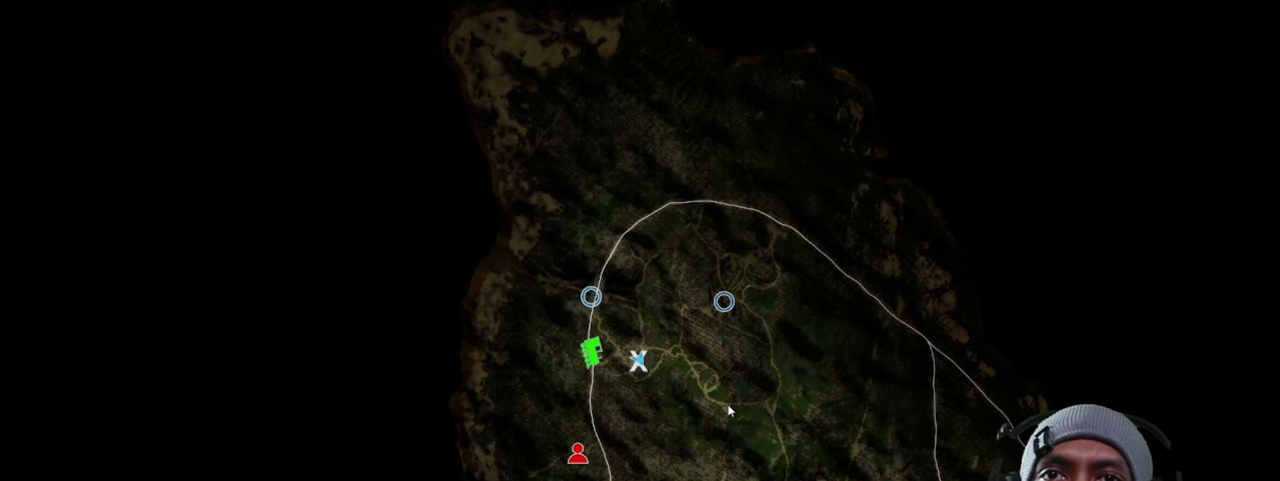
{"keys": ["d"], "mouse": [], "events": []}
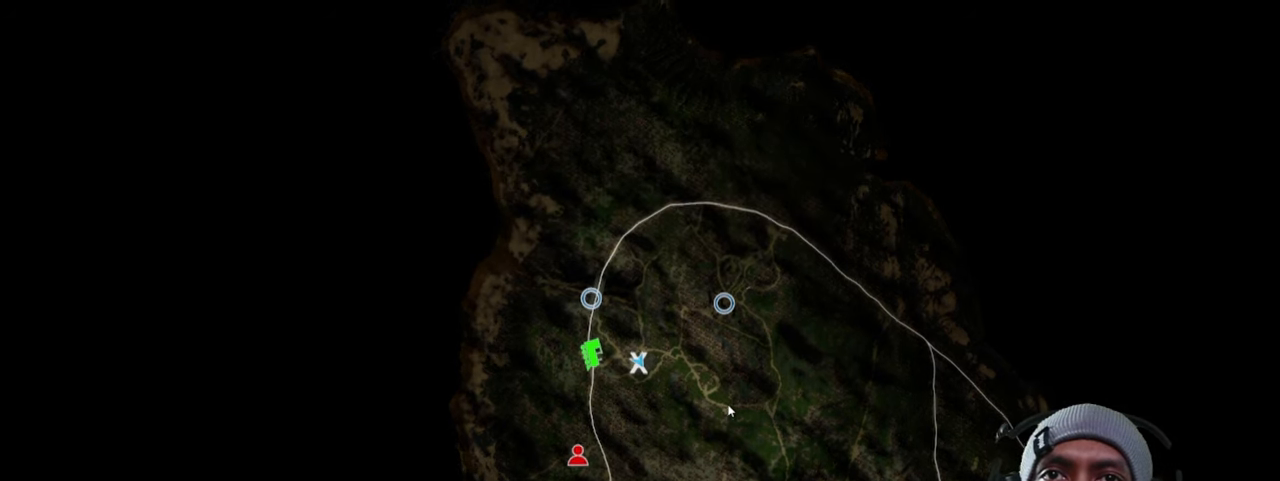
{"keys": ["d"], "mouse": [], "events": []}
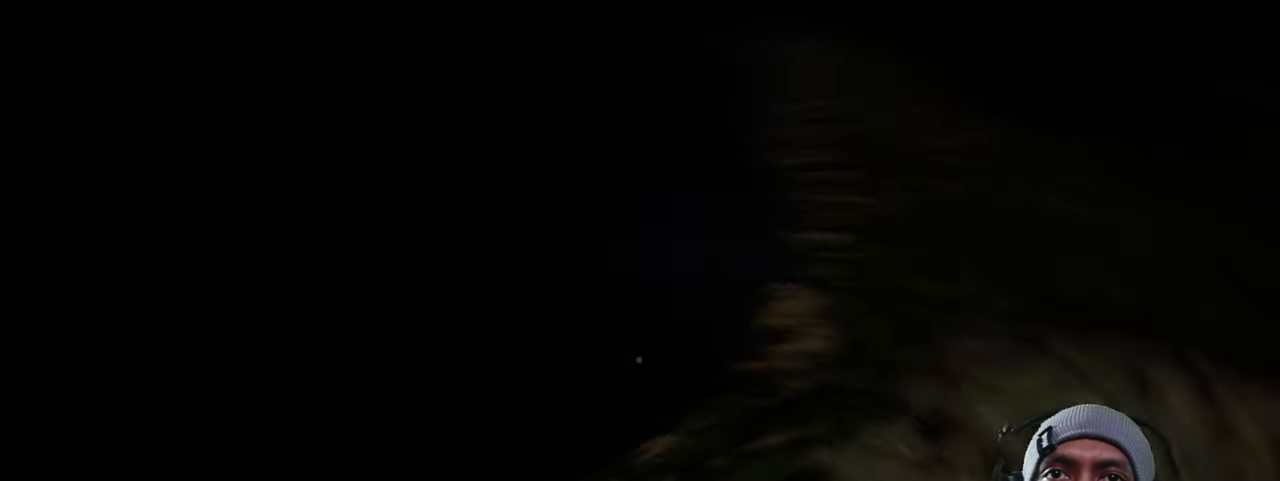
{"keys": ["d"], "mouse": [], "events": []}
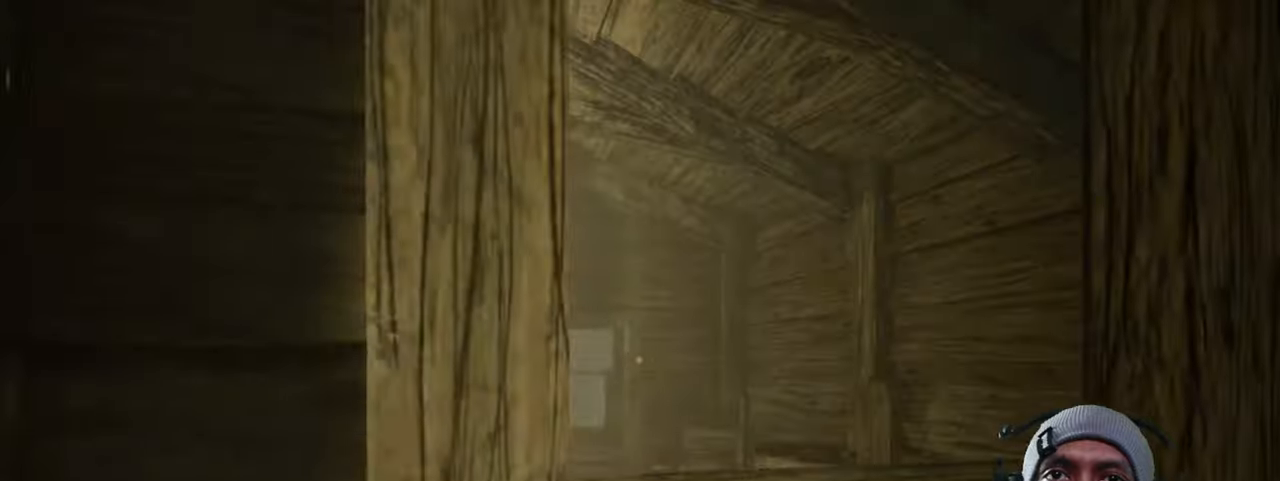
{"keys": ["d"], "mouse": [], "events": []}
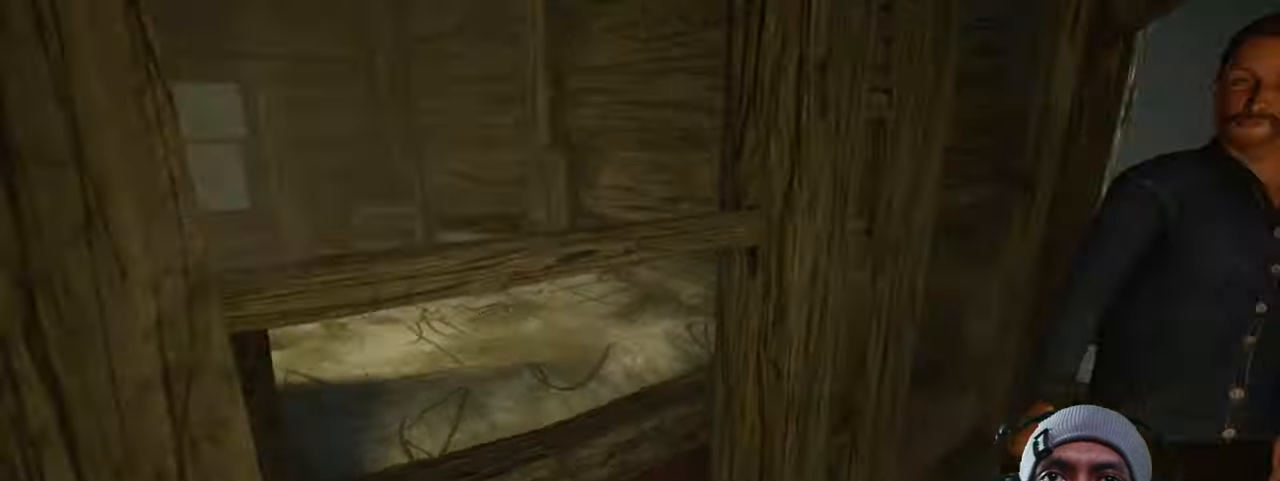
{"keys": ["d"], "mouse": [], "events": []}
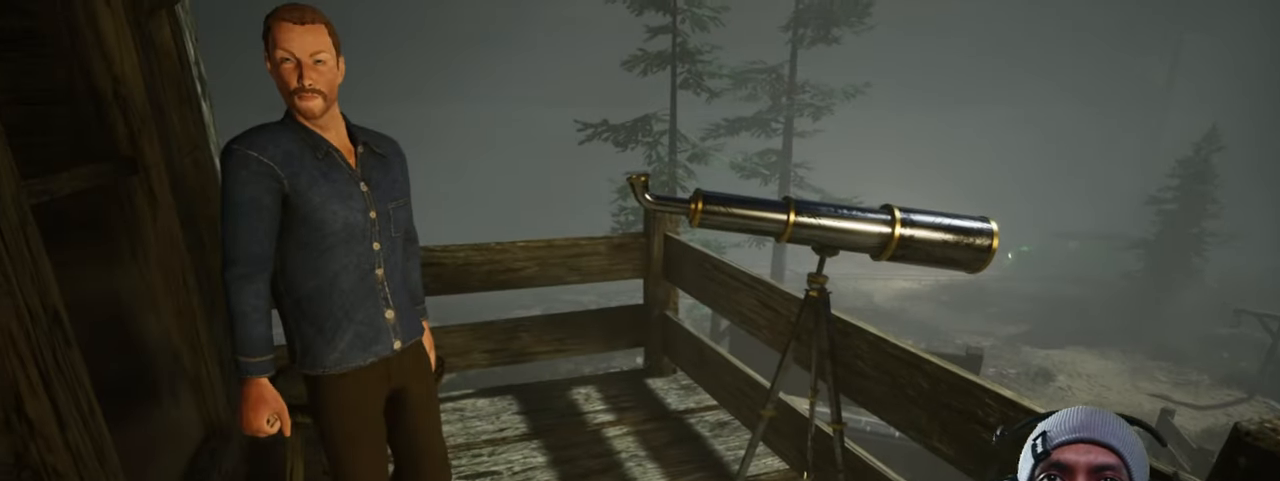
{"keys": ["d"], "mouse": [], "events": []}
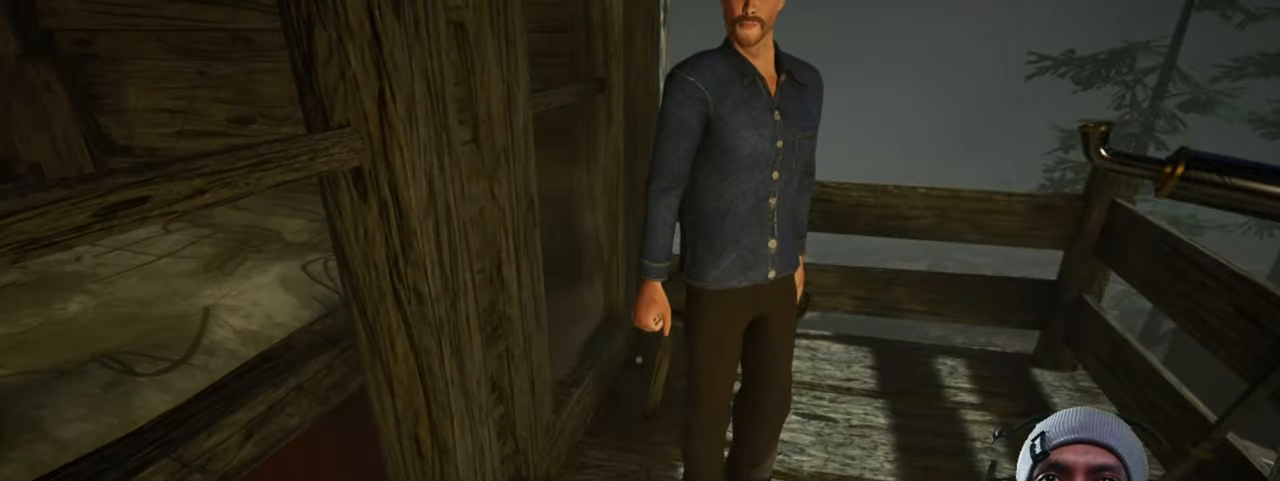
{"keys": ["d", "w"], "mouse": [], "events": [[466, "w", "down"]]}
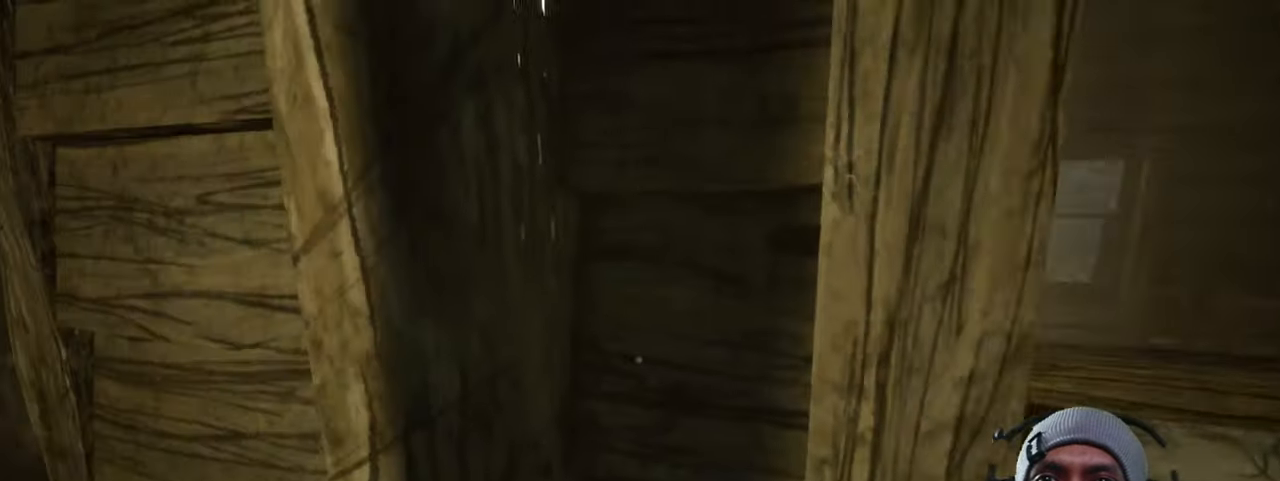
{"keys": ["d", "w"], "mouse": [], "events": []}
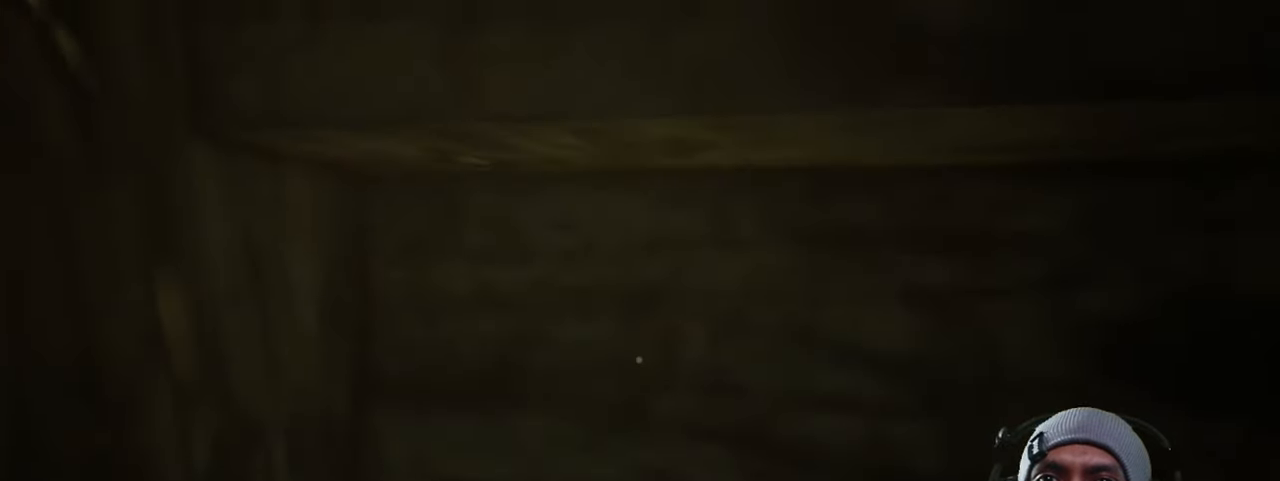
{"keys": ["a", "d"], "mouse": [], "events": [[150, "w", "up"], [250, "a", "down"]]}
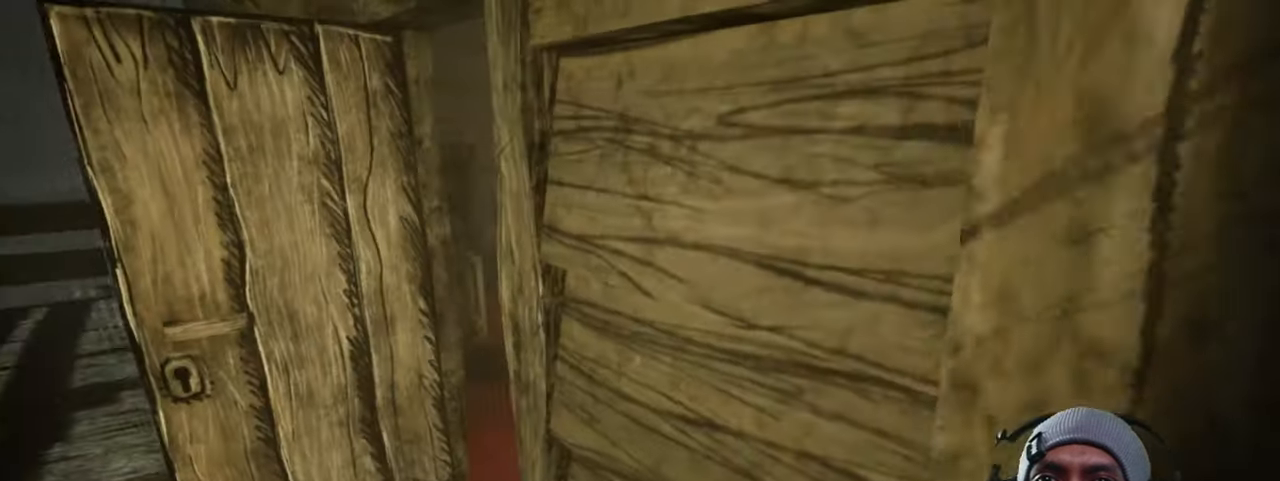
{"keys": ["d", "w"], "mouse": [], "events": [[166, "a", "up"], [383, "w", "down"]]}